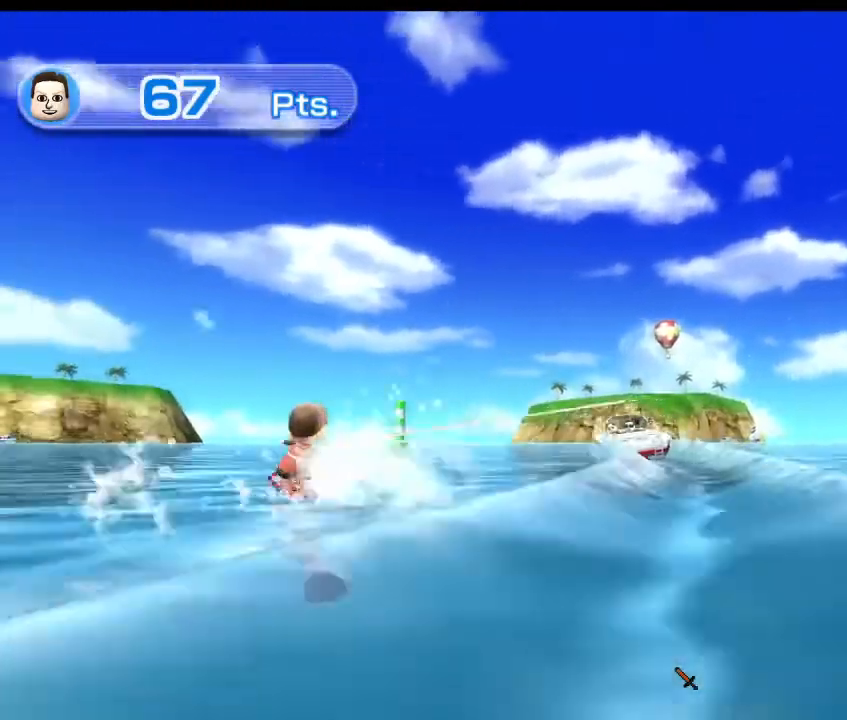
Gameplay with a controller (Xbox layout); each line is a JSON object with the inputs held at the frame after it. "events" lists button and stick changes between this image and that frame as [ms after this image, input, new state], when the widget could be followed in between.
{"buttons": [], "left_stick": "down-right", "right_stick": "right", "events": [[233, "right_stick", "right"], [333, "left_stick", "down-right"]]}
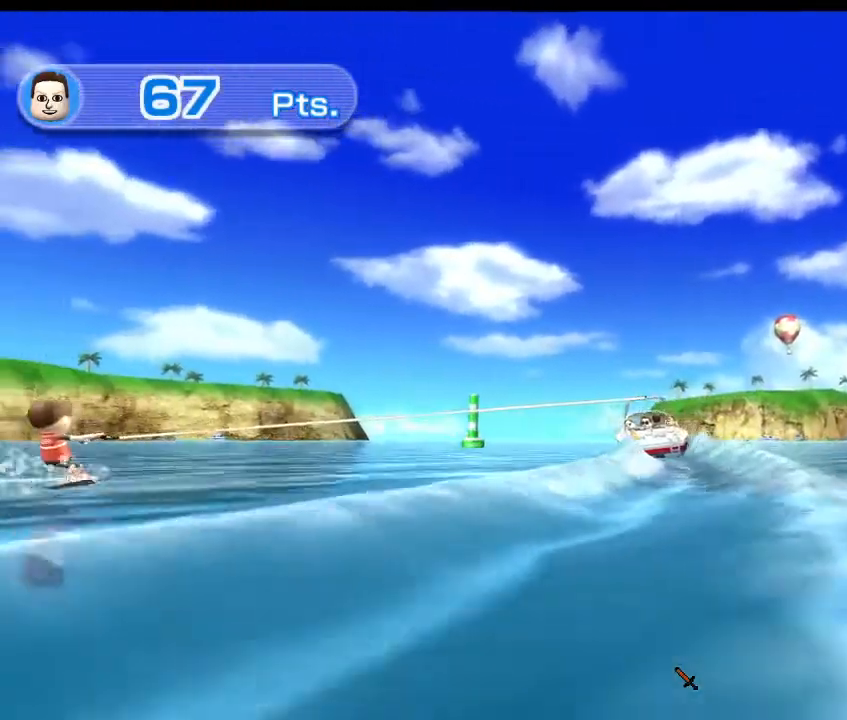
{"buttons": [], "left_stick": "down-right", "right_stick": "right", "events": []}
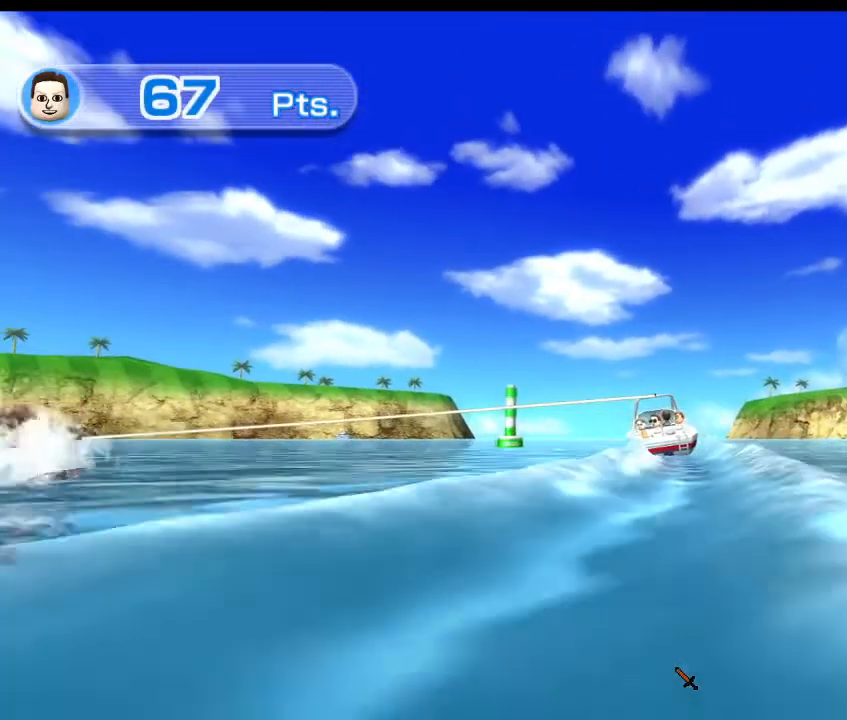
{"buttons": [], "left_stick": "down-right", "right_stick": "right", "events": []}
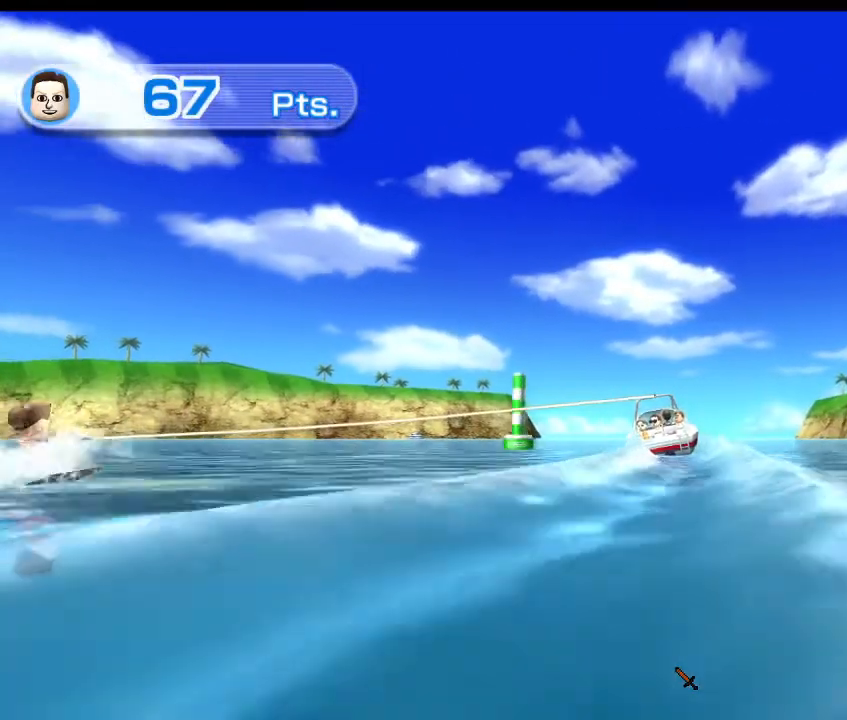
{"buttons": [], "left_stick": "down-right", "right_stick": "right", "events": []}
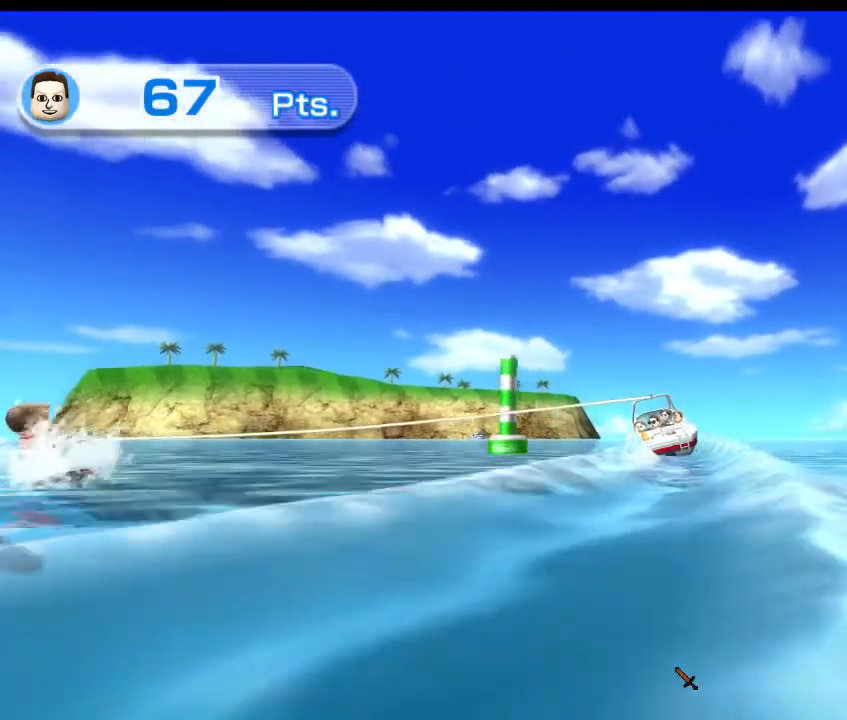
{"buttons": [], "left_stick": "down-right", "right_stick": "right", "events": []}
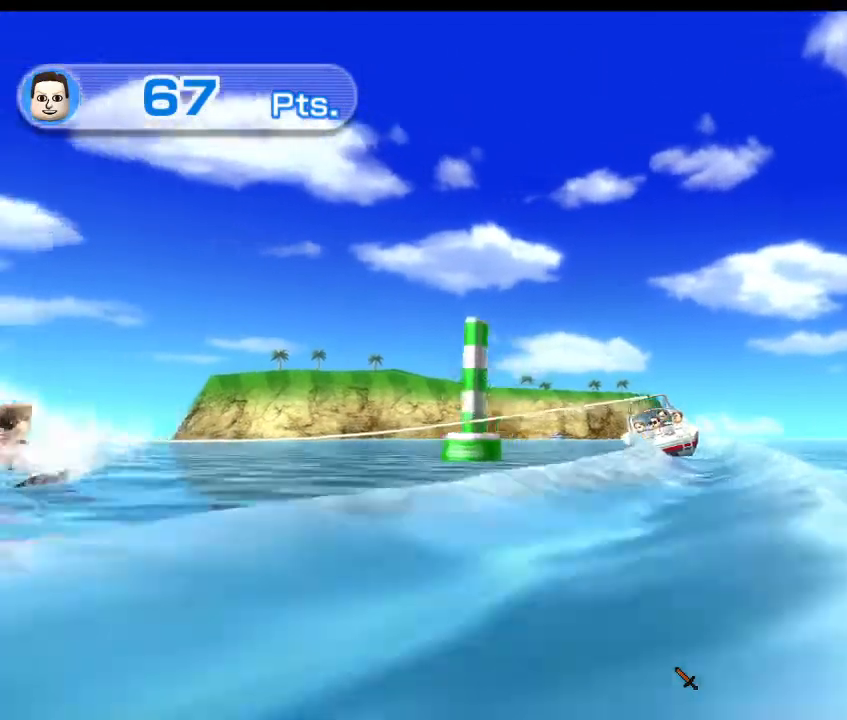
{"buttons": [], "left_stick": "down-right", "right_stick": "right", "events": []}
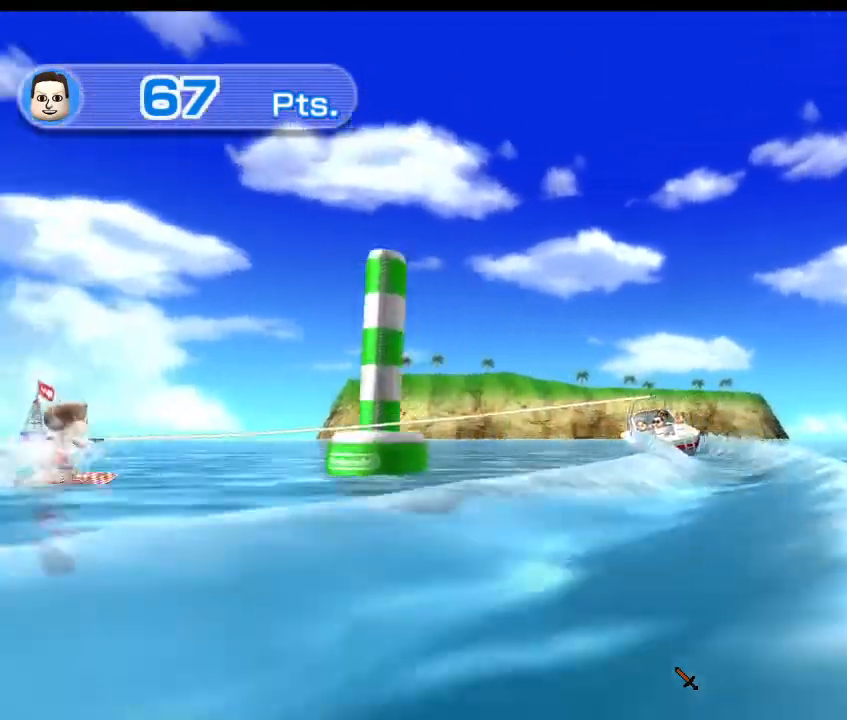
{"buttons": [], "left_stick": "down-right", "right_stick": "right", "events": []}
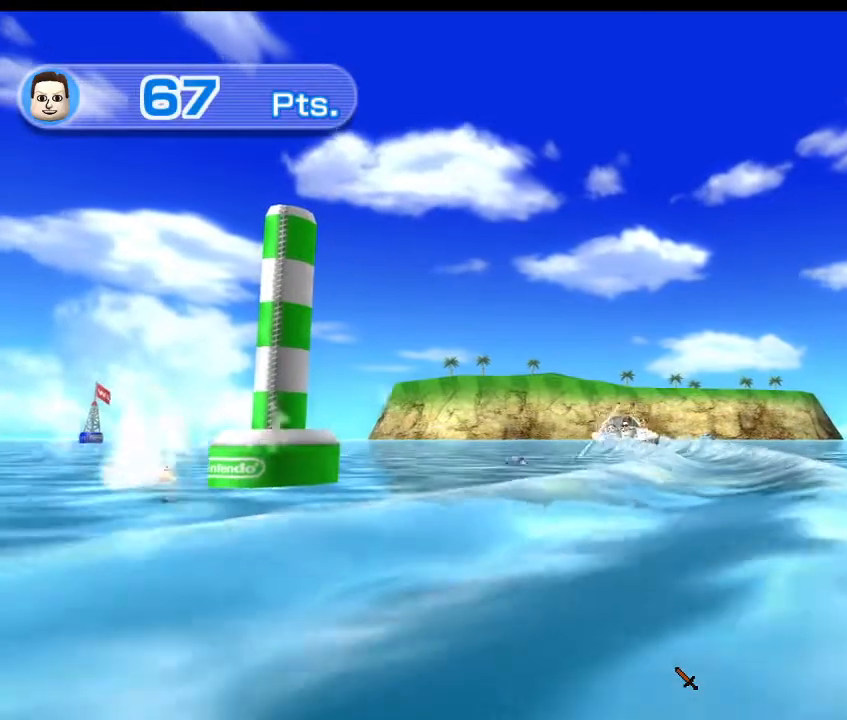
{"buttons": [], "left_stick": "down-right", "right_stick": "right", "events": []}
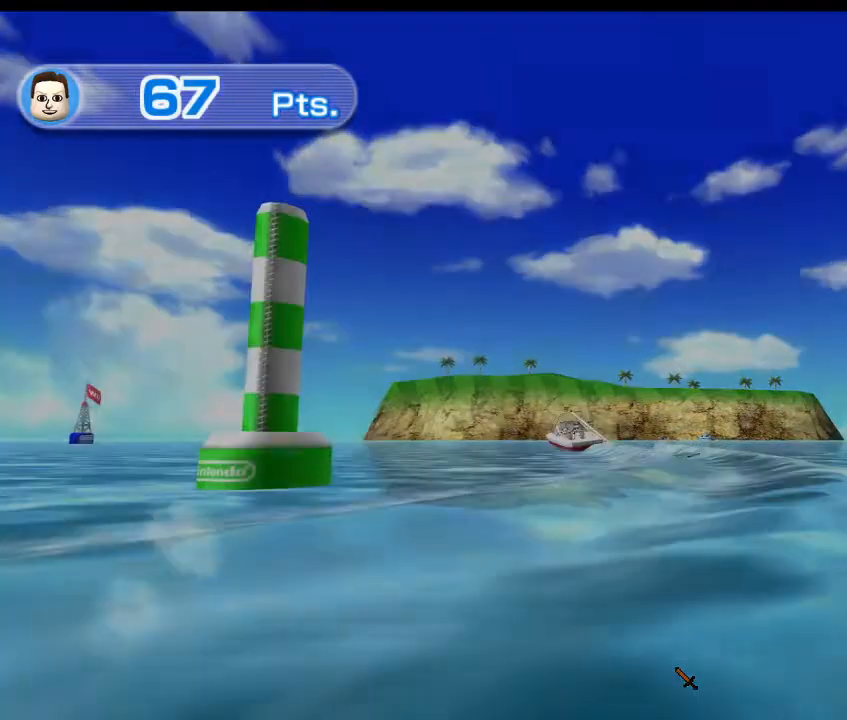
{"buttons": [], "left_stick": "center", "right_stick": "center", "events": [[133, "left_stick", "right"], [233, "left_stick", "center"], [267, "right_stick", "center"]]}
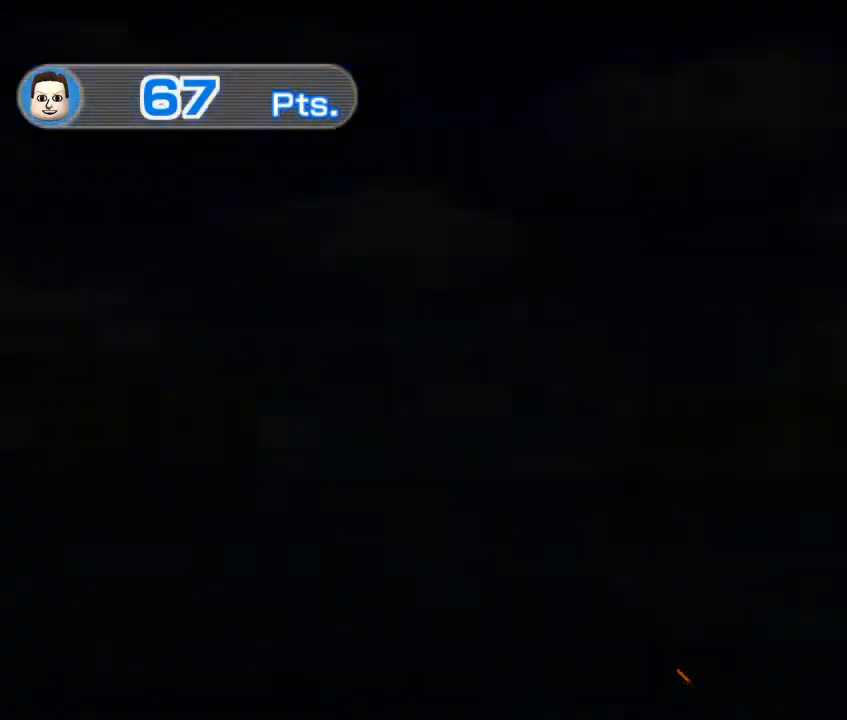
{"buttons": [], "left_stick": "center", "right_stick": "center", "events": []}
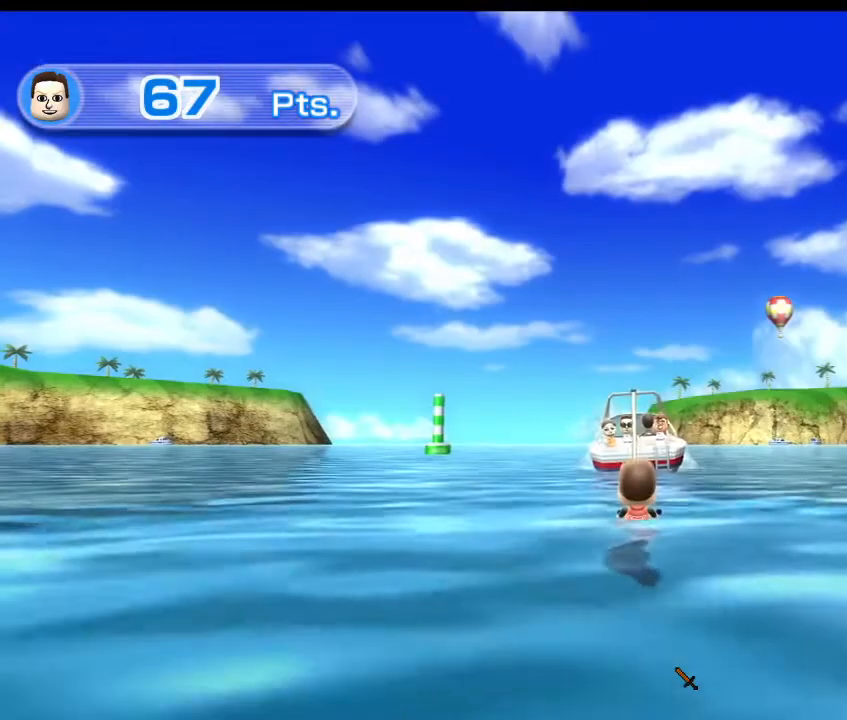
{"buttons": [], "left_stick": "down", "right_stick": "center", "events": [[433, "left_stick", "down"]]}
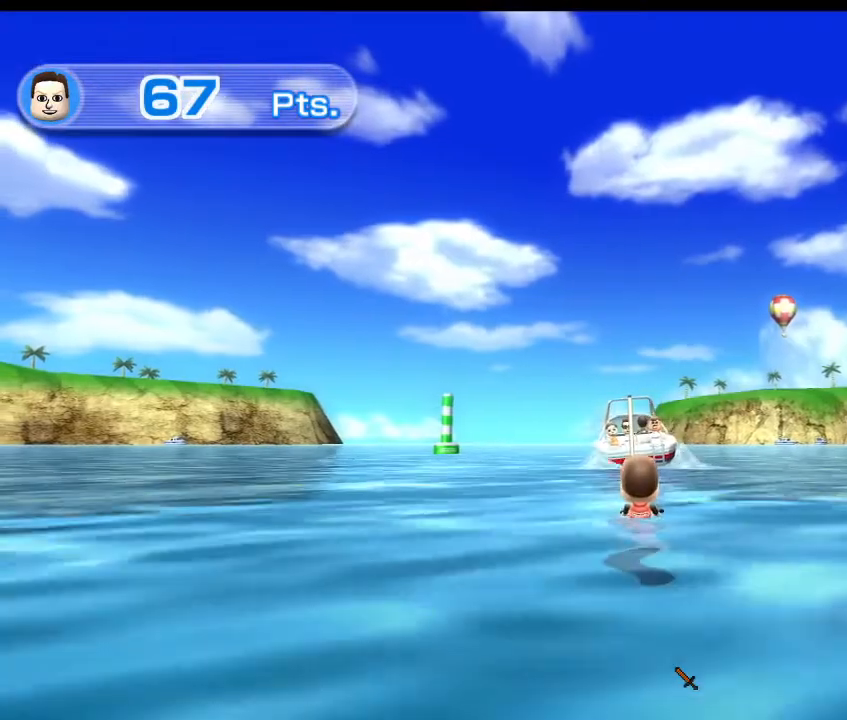
{"buttons": [], "left_stick": "down-left", "right_stick": "left", "events": [[67, "left_stick", "down-left"], [233, "right_stick", "up-right"], [333, "right_stick", "up"], [467, "right_stick", "left"]]}
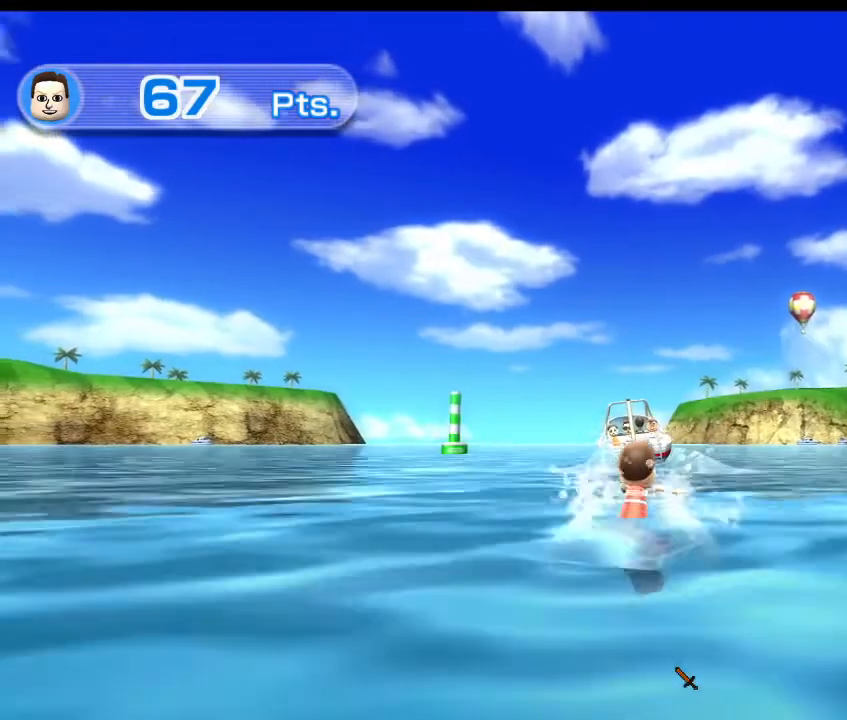
{"buttons": [], "left_stick": "down-left", "right_stick": "left", "events": []}
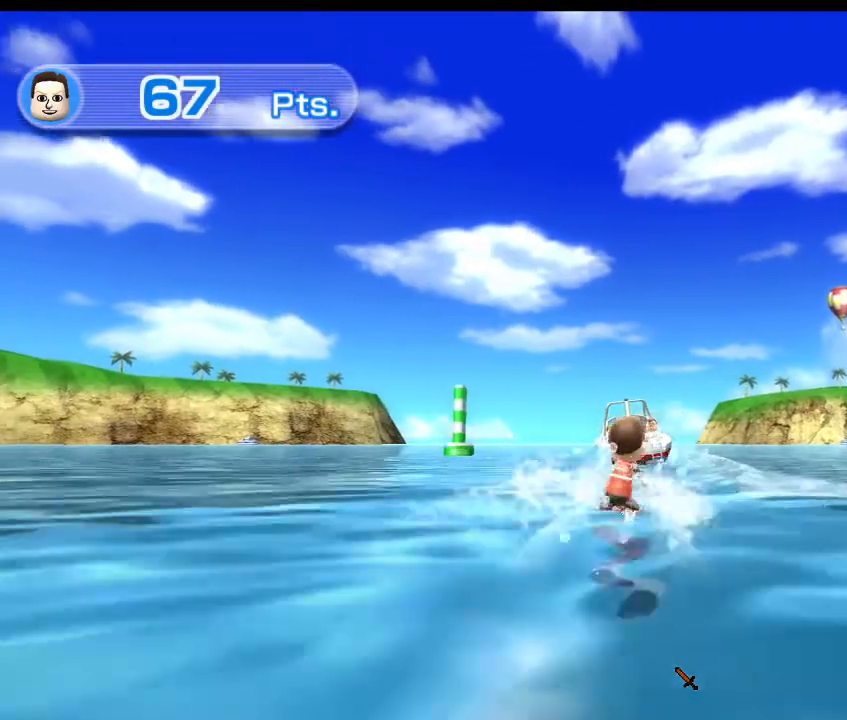
{"buttons": [], "left_stick": "down-right", "right_stick": "right", "events": [[233, "right_stick", "up"], [333, "right_stick", "up-right"], [400, "left_stick", "down-right"], [433, "right_stick", "right"]]}
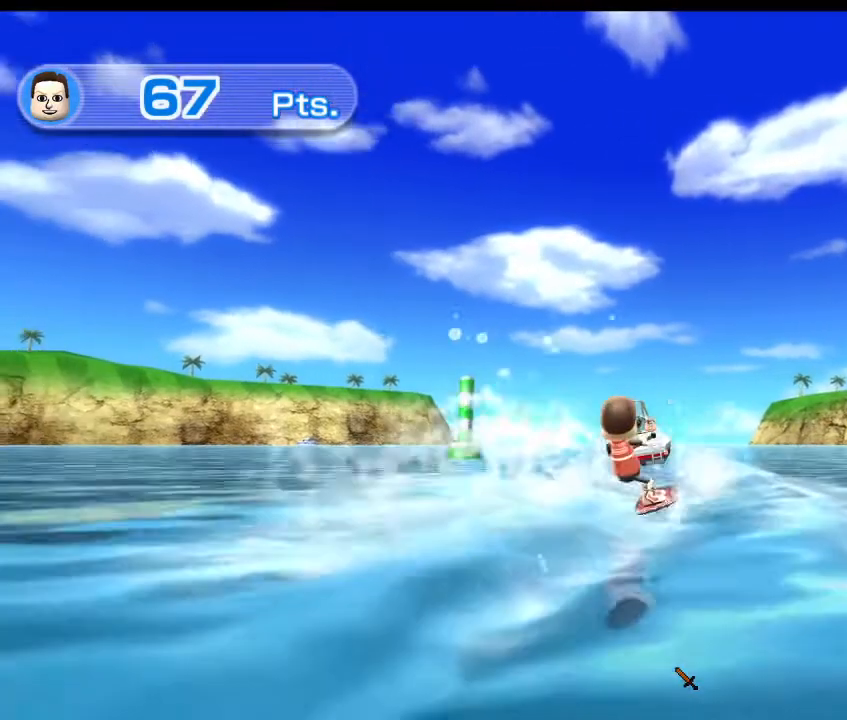
{"buttons": [], "left_stick": "down-right", "right_stick": "right", "events": []}
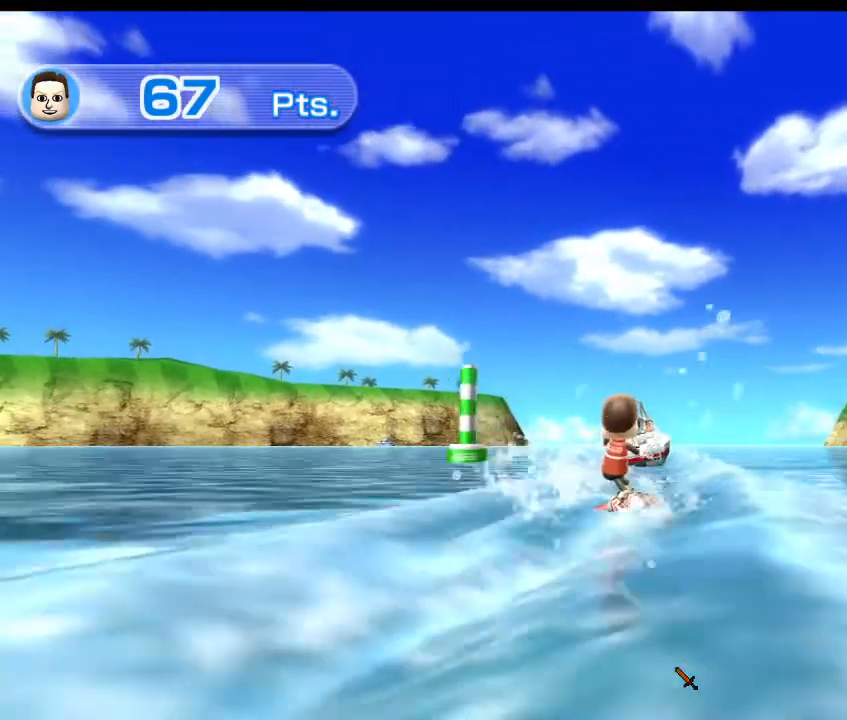
{"buttons": [], "left_stick": "down-right", "right_stick": "right", "events": []}
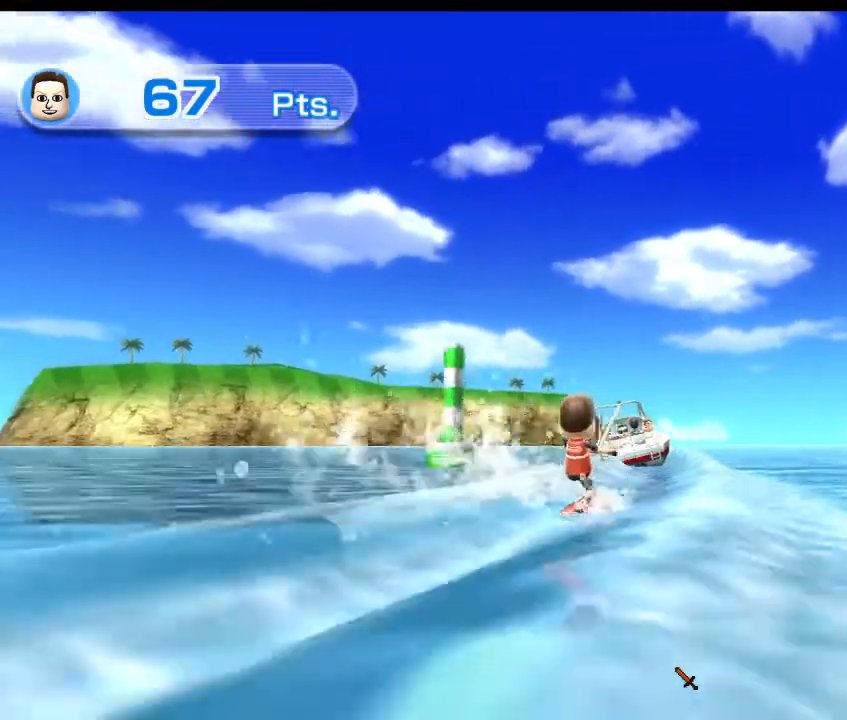
{"buttons": [], "left_stick": "down-right", "right_stick": "right", "events": []}
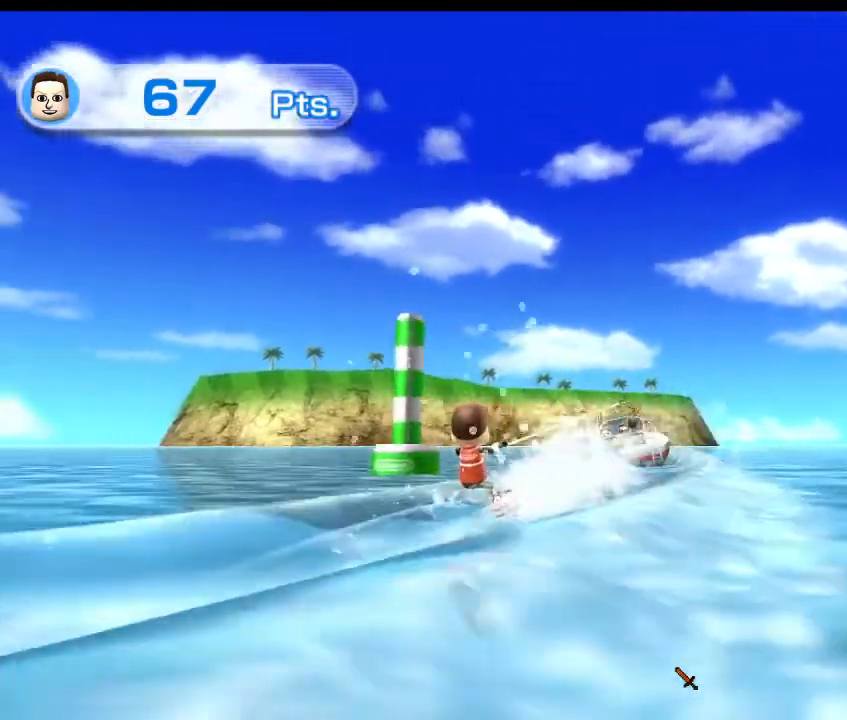
{"buttons": [], "left_stick": "left", "right_stick": "up-right", "events": [[333, "left_stick", "left"], [433, "right_stick", "up-right"]]}
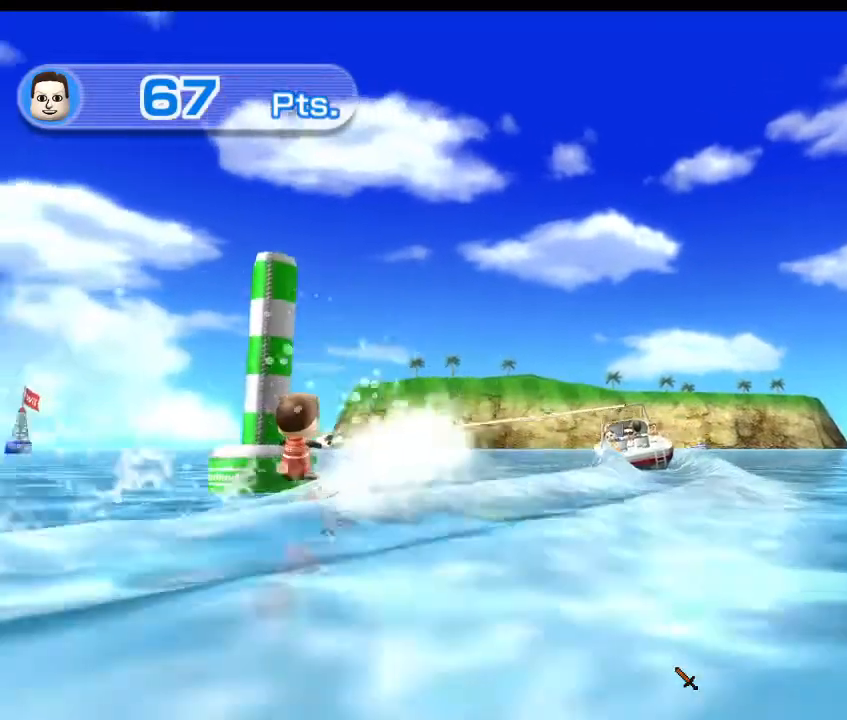
{"buttons": [], "left_stick": "left", "right_stick": "center", "events": [[100, "right_stick", "center"]]}
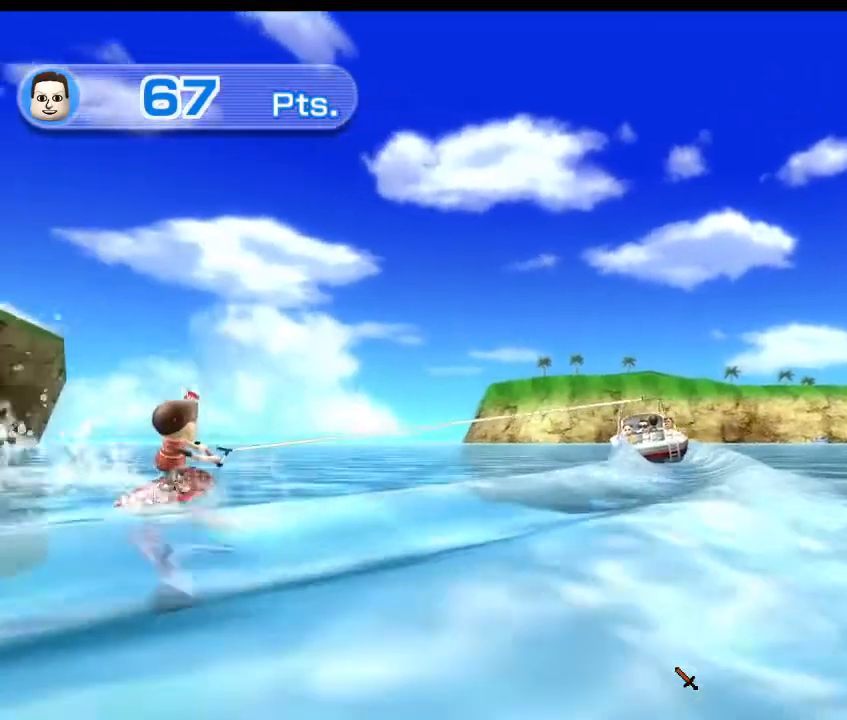
{"buttons": ["R1"], "left_stick": "up-left", "right_stick": "right", "events": [[433, "R1", "down"], [433, "right_stick", "right"], [500, "left_stick", "up-left"]]}
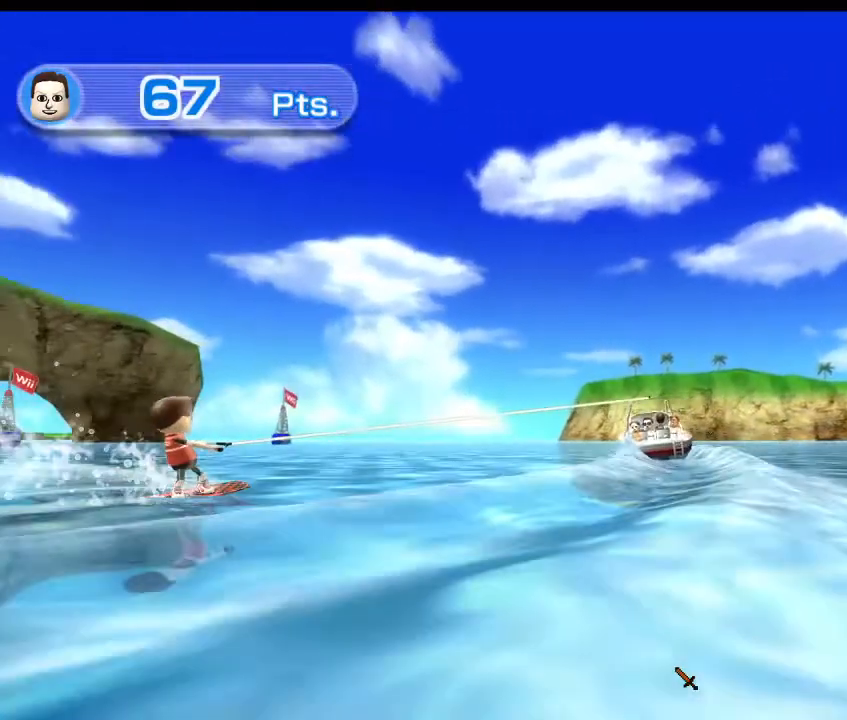
{"buttons": [], "left_stick": "center", "right_stick": "right", "events": [[167, "R1", "up"], [267, "left_stick", "right"], [500, "left_stick", "center"]]}
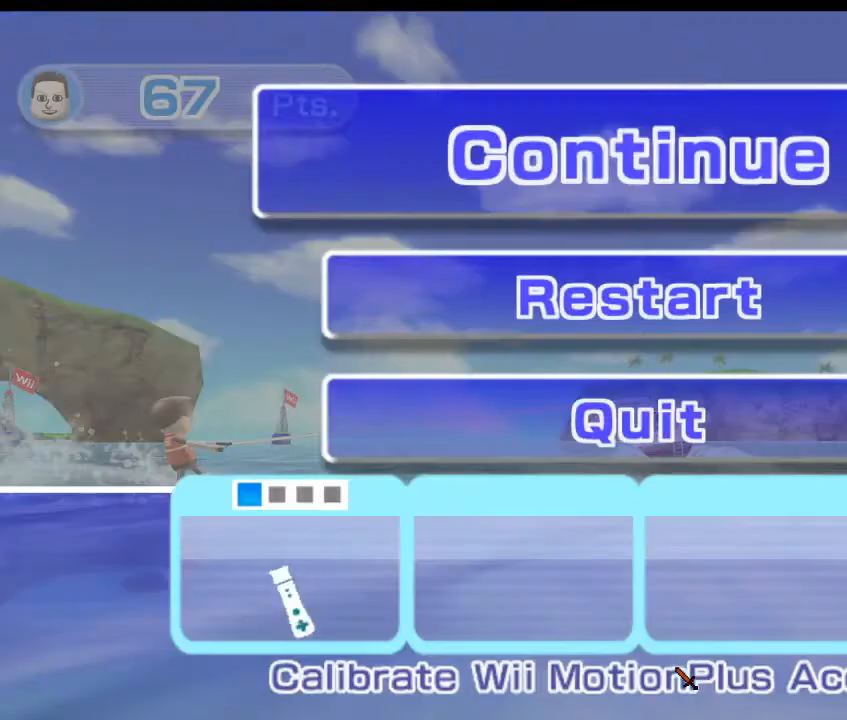
{"buttons": [], "left_stick": "center", "right_stick": "center", "events": [[100, "right_stick", "center"]]}
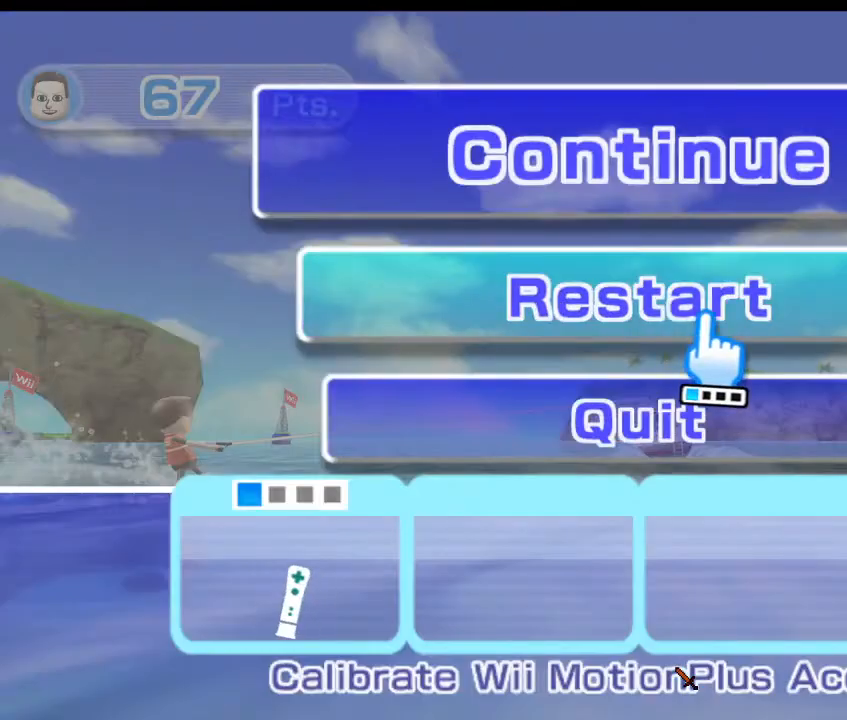
{"buttons": ["A"], "left_stick": "up", "right_stick": "center", "events": [[100, "left_stick", "up"], [467, "A", "down"]]}
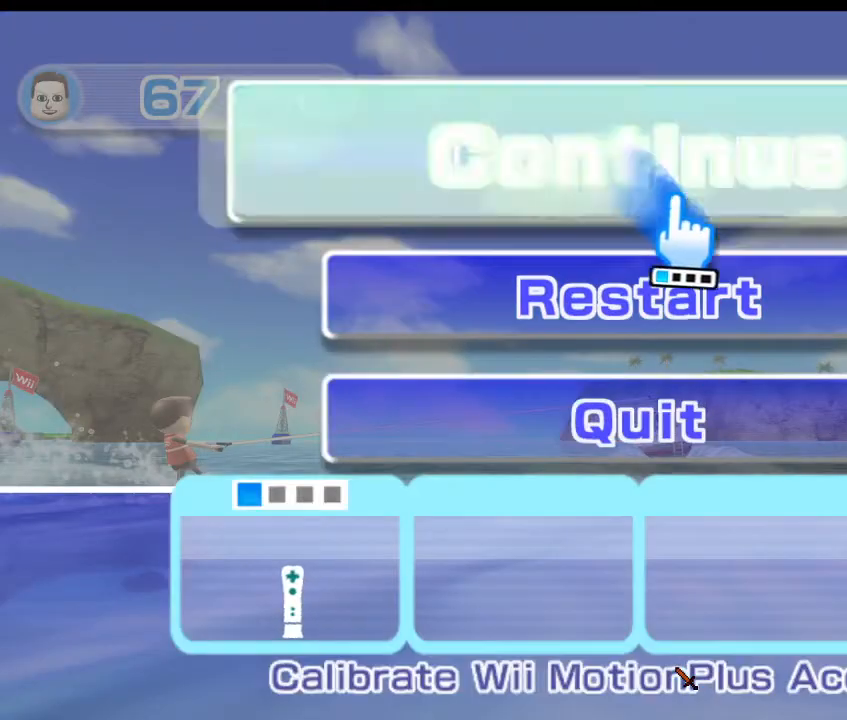
{"buttons": [], "left_stick": "up", "right_stick": "center", "events": [[100, "A", "up"]]}
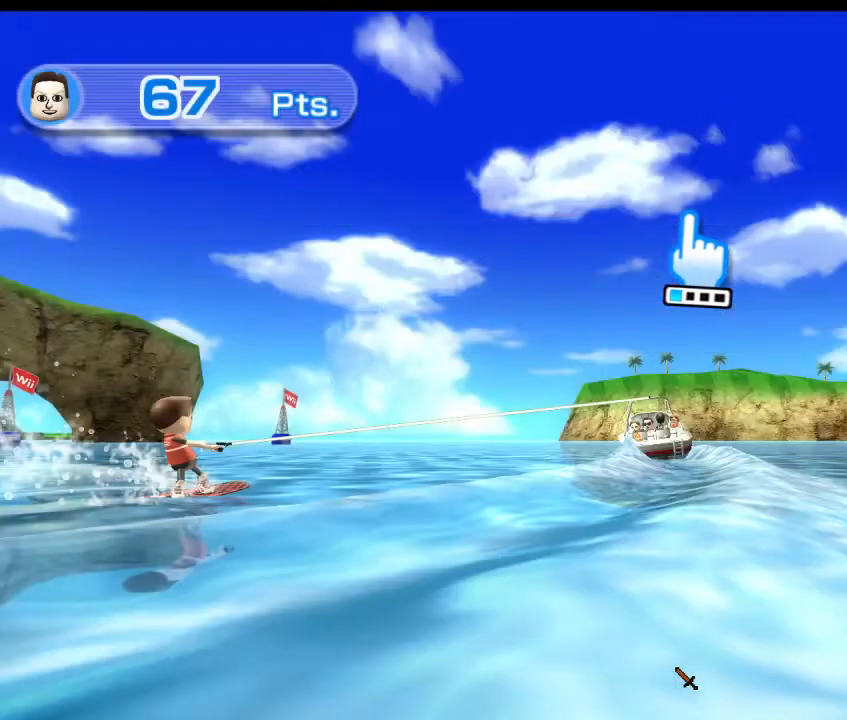
{"buttons": [], "left_stick": "center", "right_stick": "center", "events": [[133, "left_stick", "center"]]}
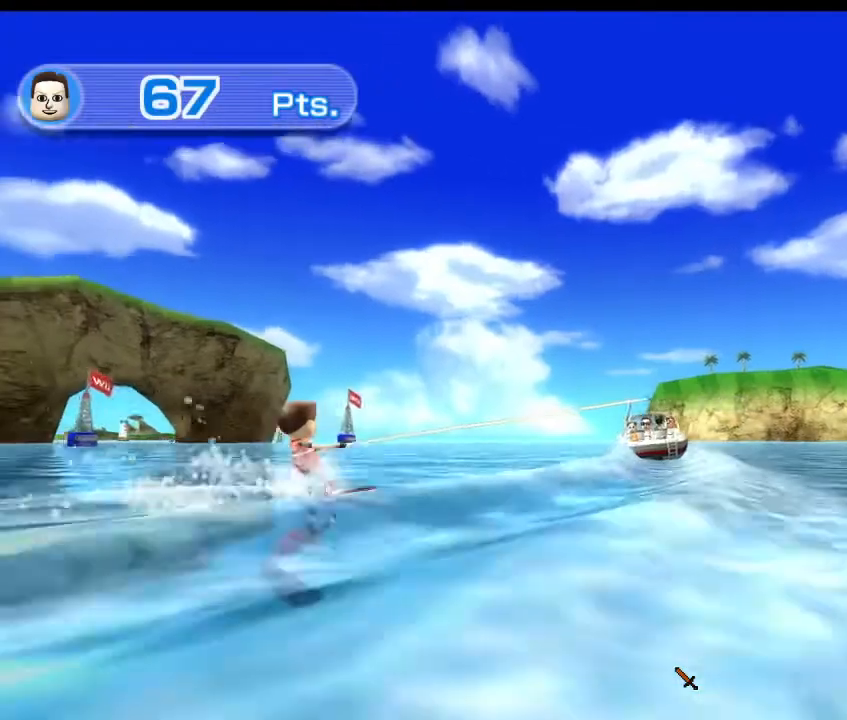
{"buttons": [], "left_stick": "down-right", "right_stick": "right", "events": [[33, "right_stick", "right"], [133, "left_stick", "down-right"]]}
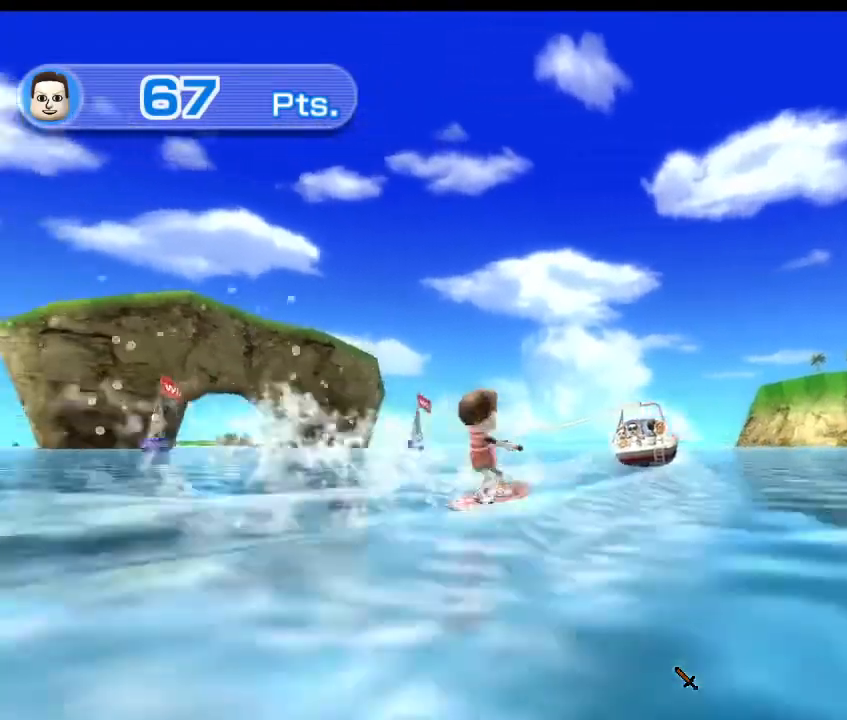
{"buttons": [], "left_stick": "down-right", "right_stick": "right", "events": []}